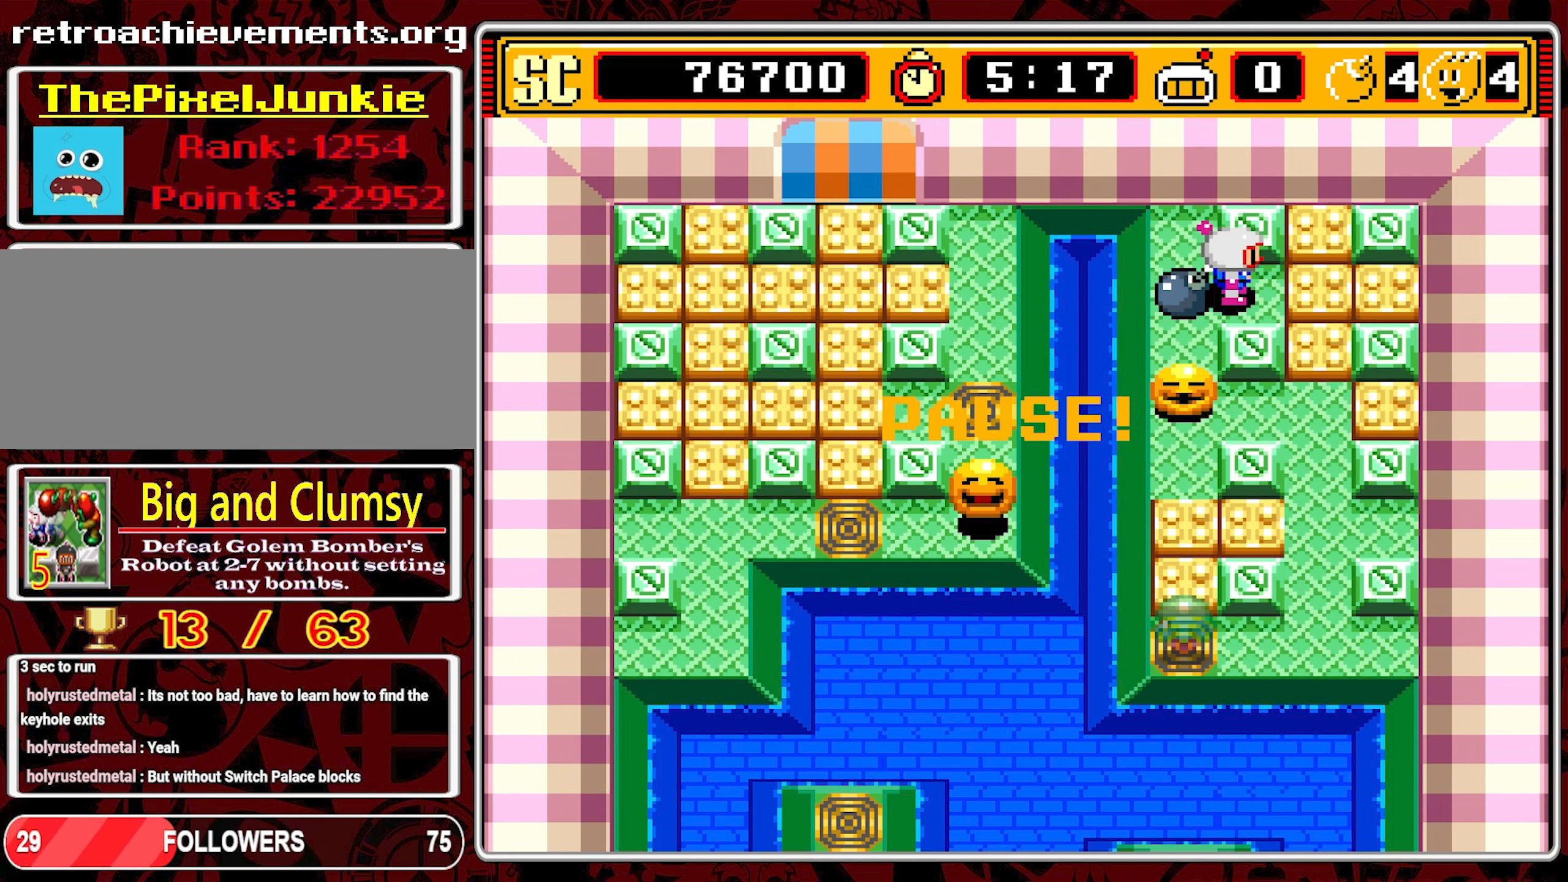
Gameplay with a controller (Nintendo layout); each line is a JSON object with the inputs held at the frame after it. "events" lists button and stick changes between this image and that frame as [ms after this image, input, new state], when the widget could be followed in between. Not read: L3 R3 X.
{"buttons": [], "events": [[34, "START", "down"], [134, "START", "up"]]}
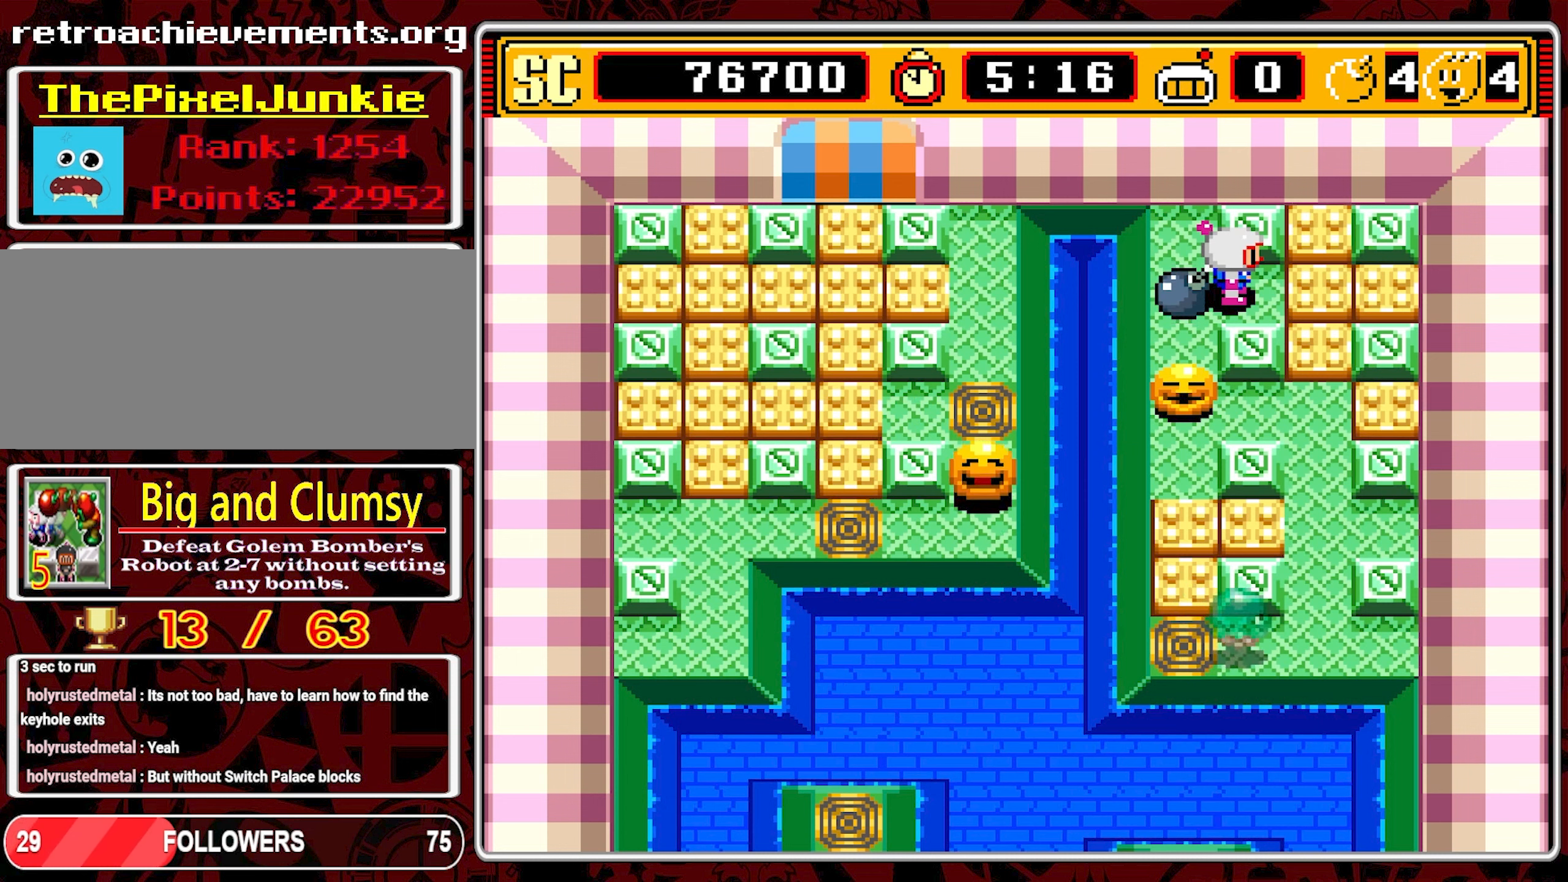
{"buttons": ["DPAD_DOWN"], "events": [[150, "DPAD_LEFT", "down"], [266, "DPAD_DOWN", "down"], [283, "DPAD_LEFT", "up"]]}
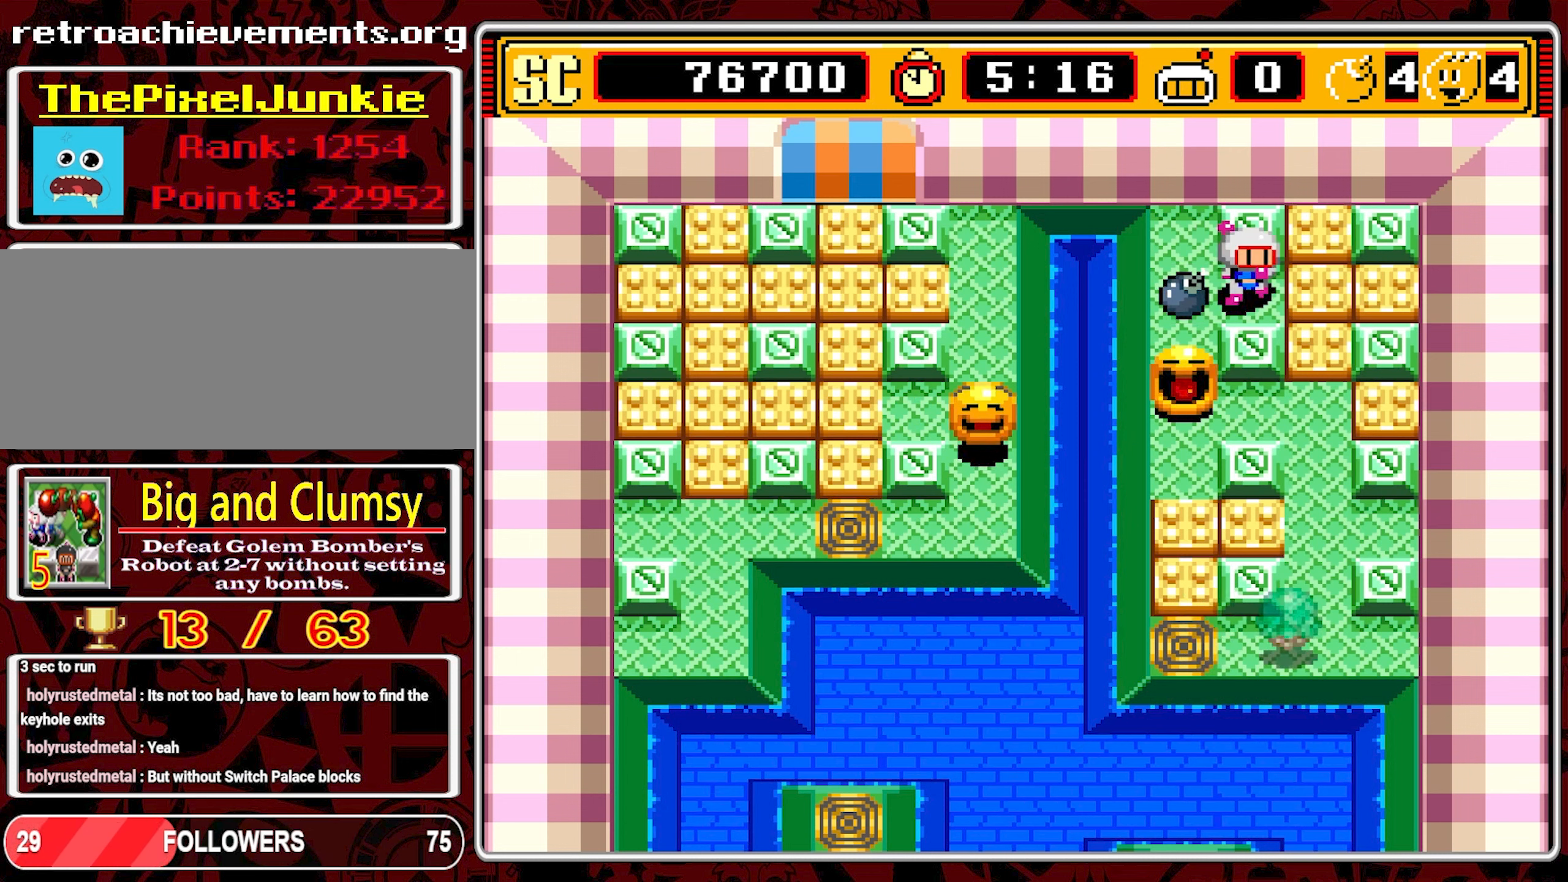
{"buttons": [], "events": [[200, "DPAD_DOWN", "up"]]}
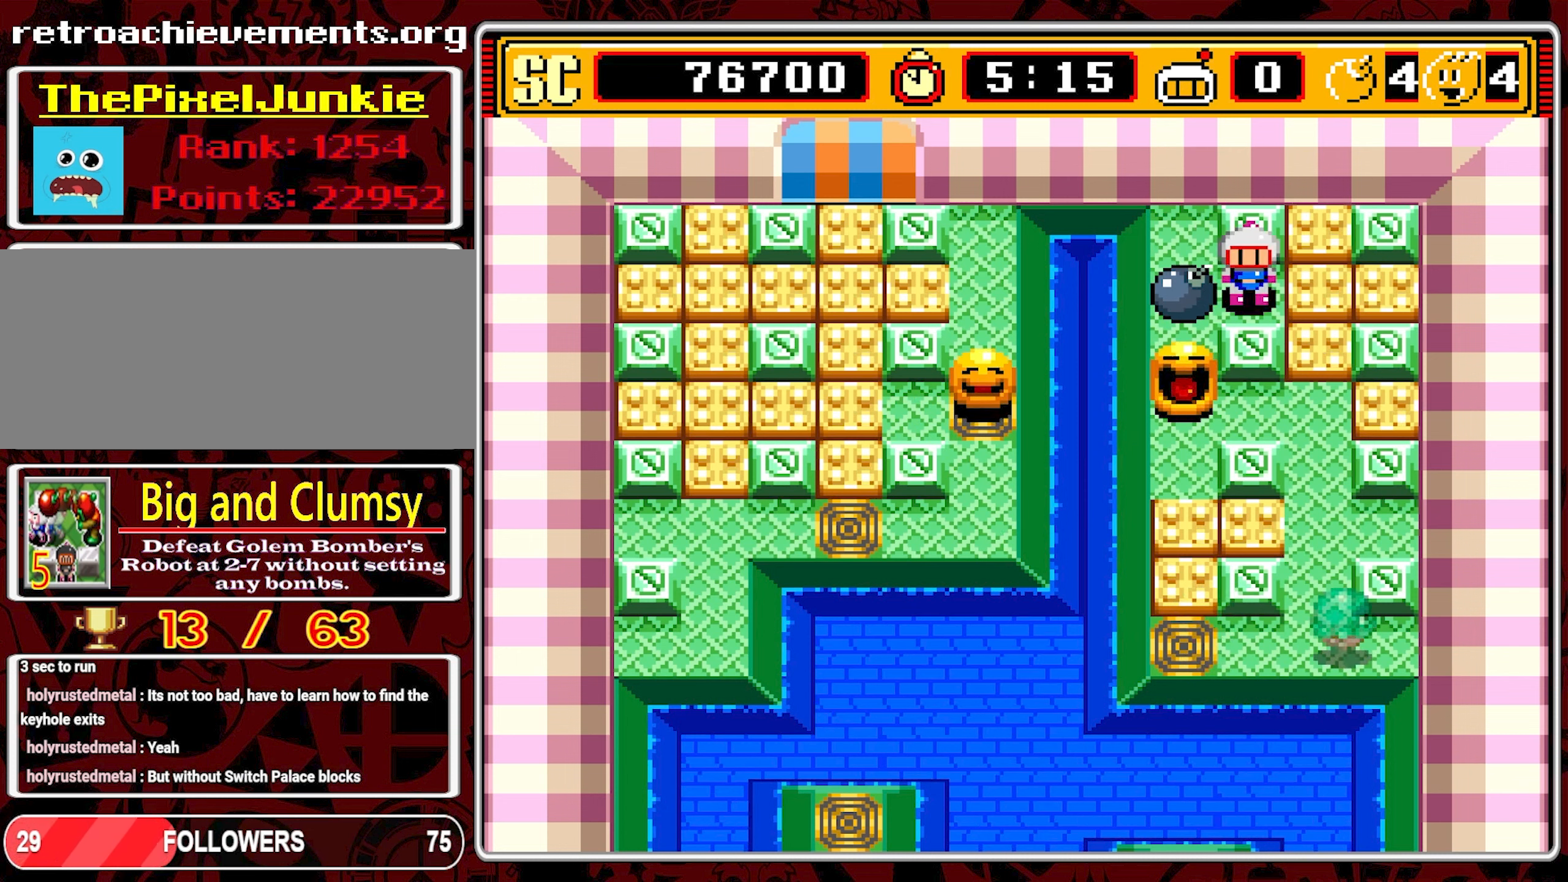
{"buttons": [], "events": []}
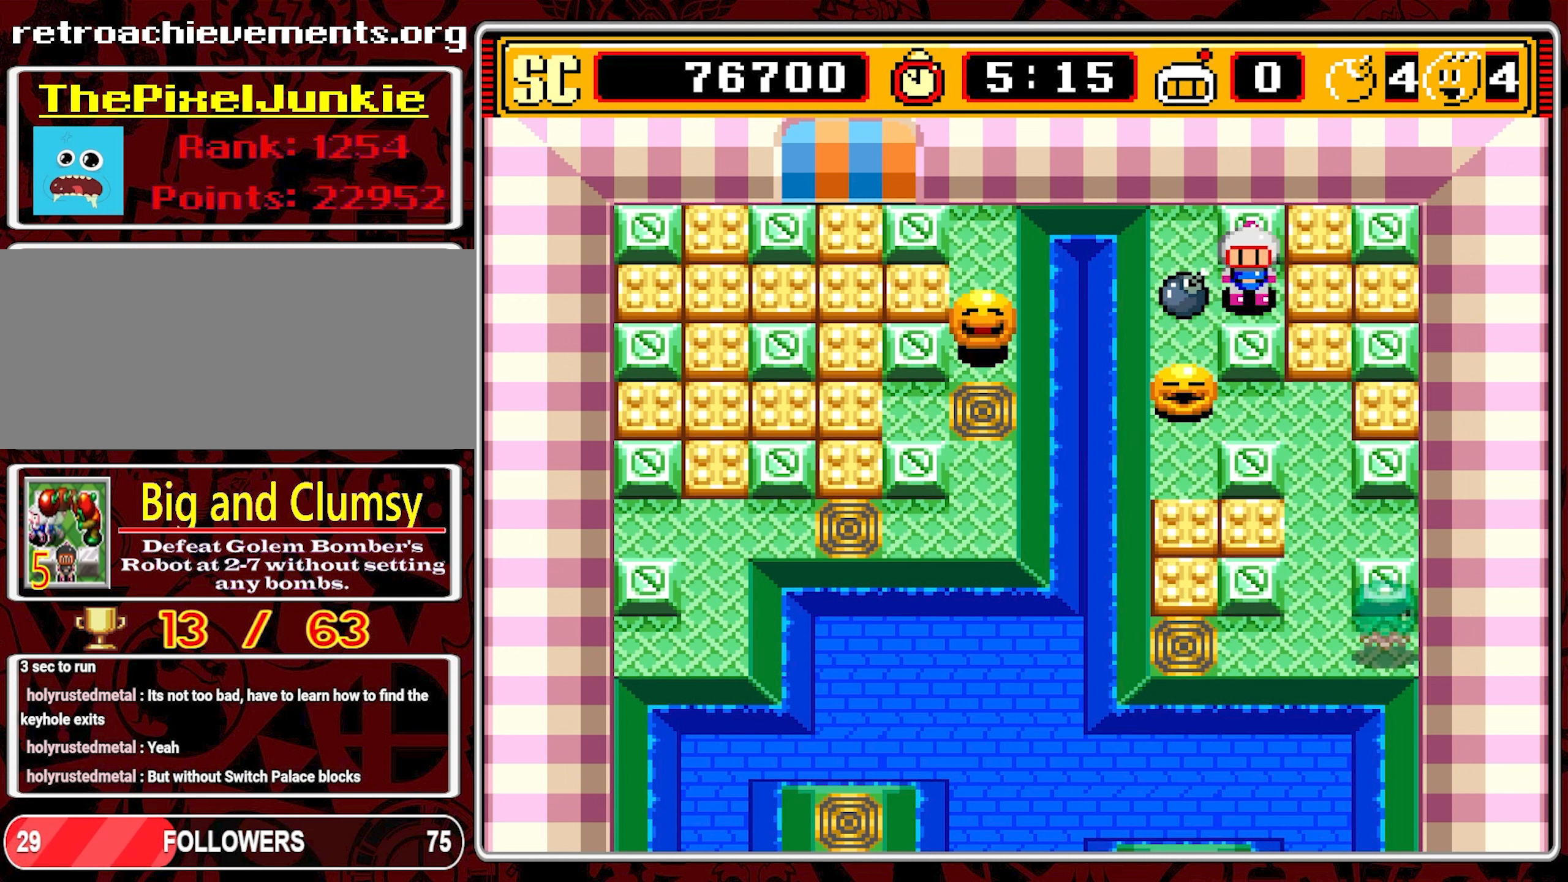
{"buttons": ["START"], "events": [[466, "START", "down"]]}
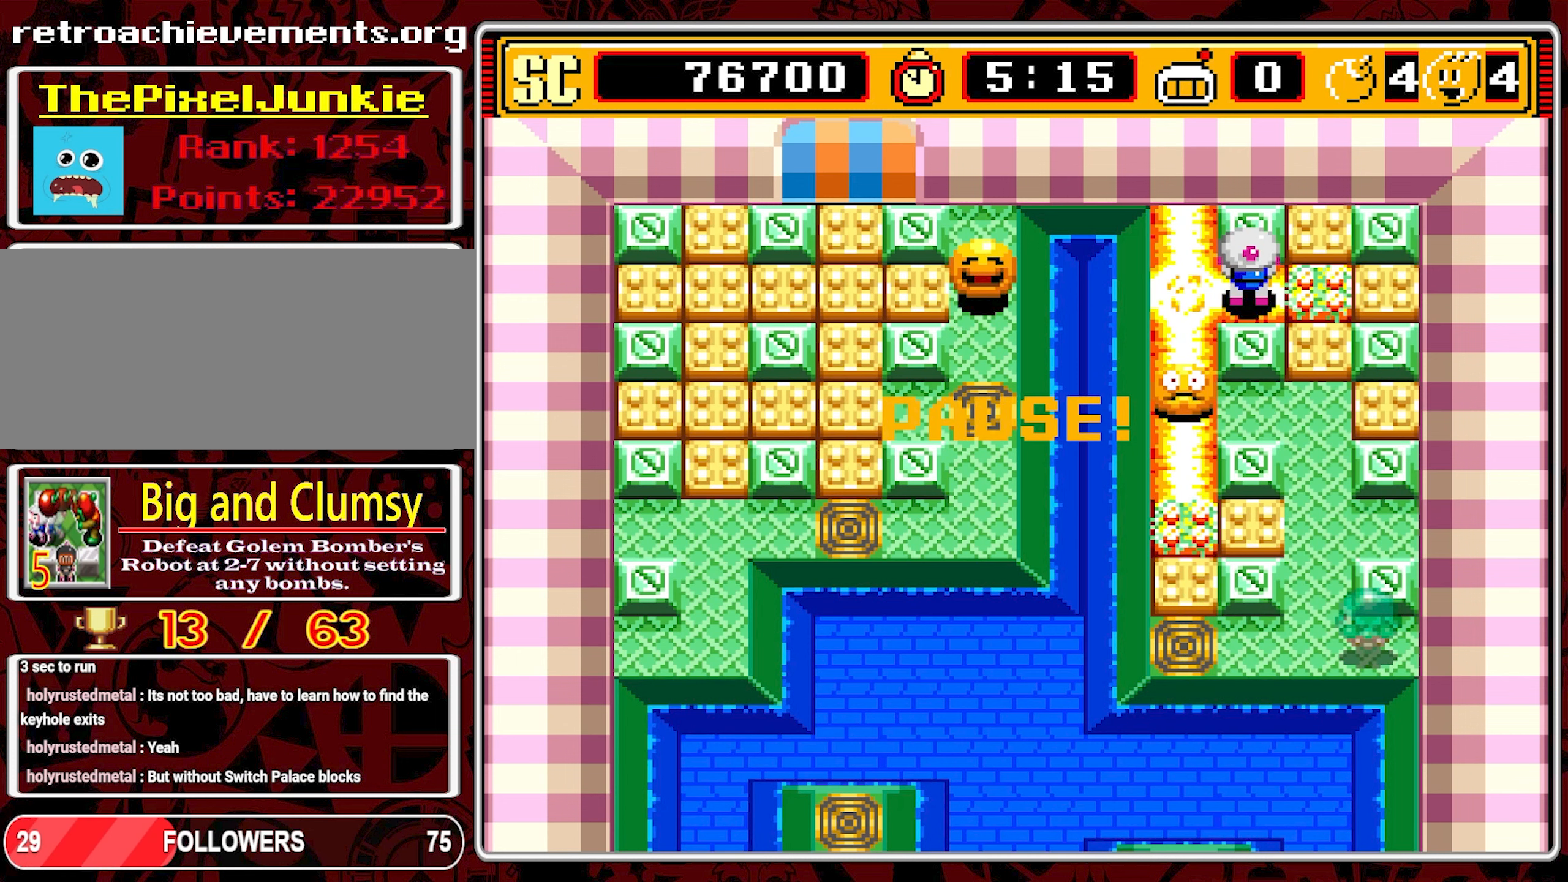
{"buttons": [], "events": [[100, "START", "up"]]}